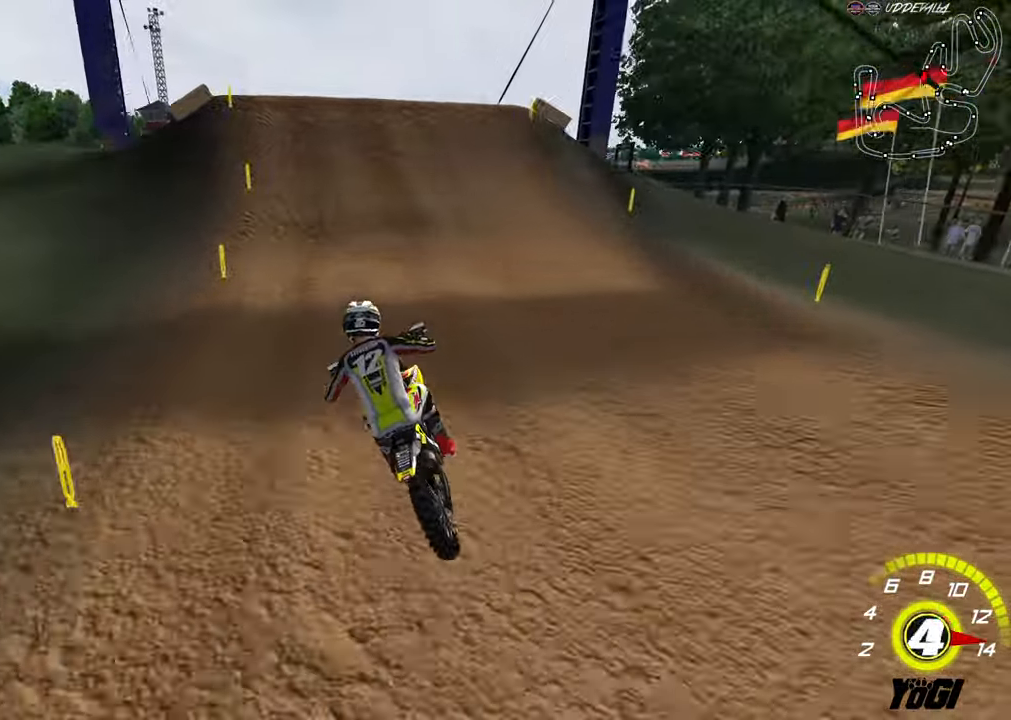
Gameplay with a controller (Xbox layout); each line is a JSON object with the inputs held at the frame after it. "events" lists button and stick changes between this image and that frame as [ms after this image, input, new state], when the widget could be followed in between.
{"buttons": ["R2"], "left_stick": "left", "right_stick": "center", "events": [[34, "left_stick", "center"], [300, "left_stick", "right"], [367, "R2", "up"], [400, "left_stick", "center"], [450, "left_stick", "left"], [500, "R2", "down"]]}
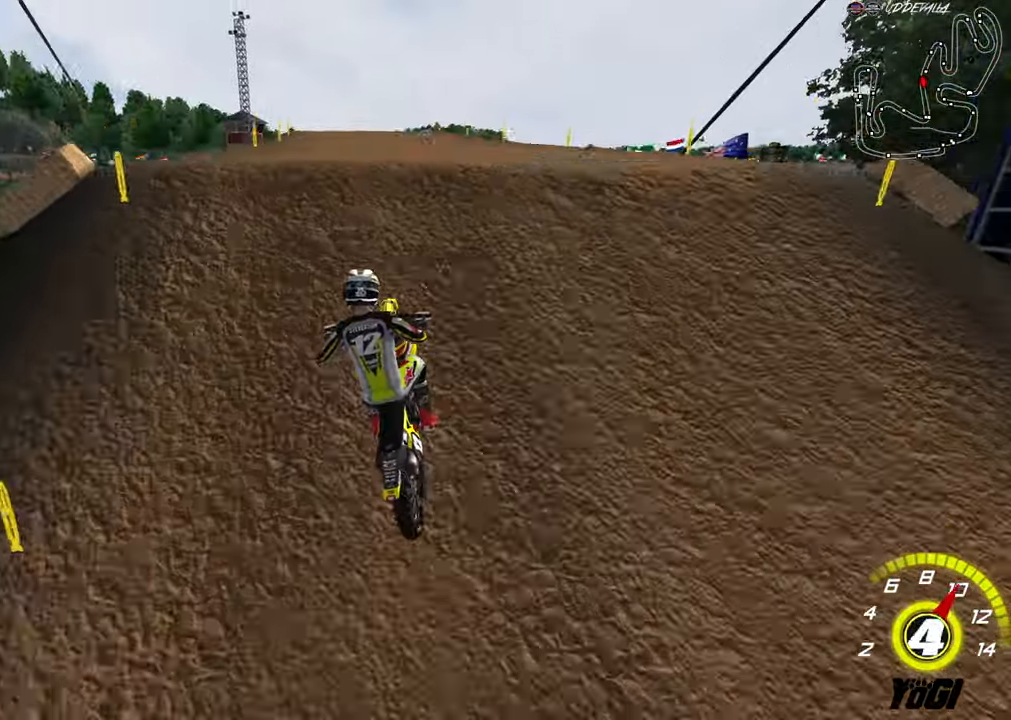
{"buttons": ["R2"], "left_stick": "left", "right_stick": "center", "events": [[134, "left_stick", "down-right"], [250, "R2", "up"], [317, "left_stick", "center"], [484, "R2", "down"], [484, "left_stick", "left"]]}
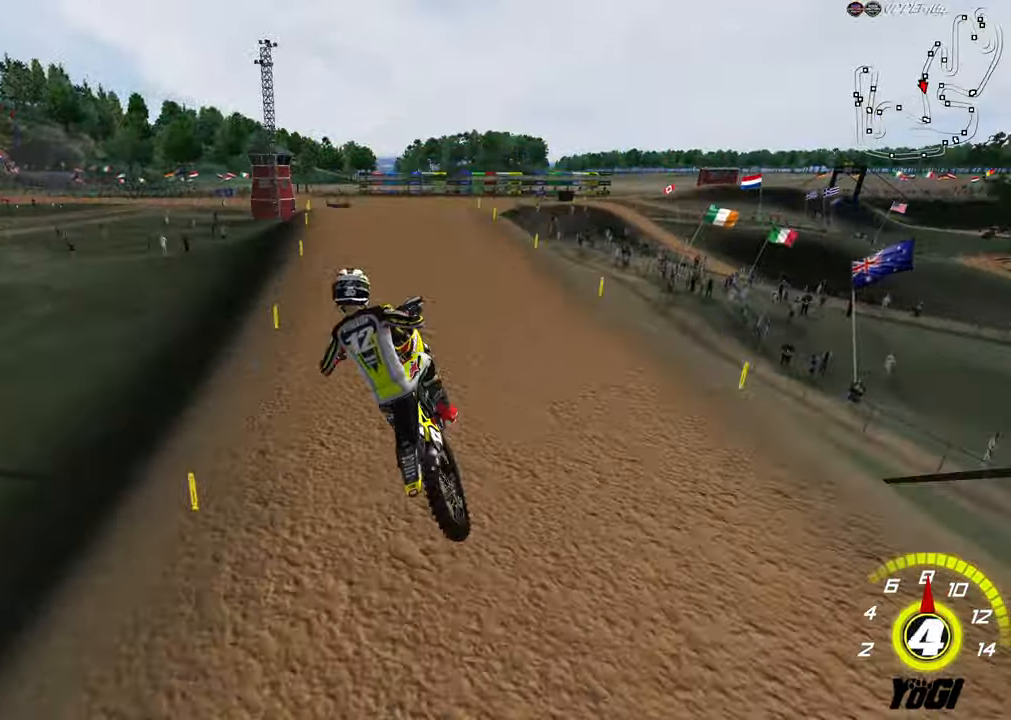
{"buttons": ["R2"], "left_stick": "left", "right_stick": "center", "events": [[267, "A", "down"], [367, "A", "up"]]}
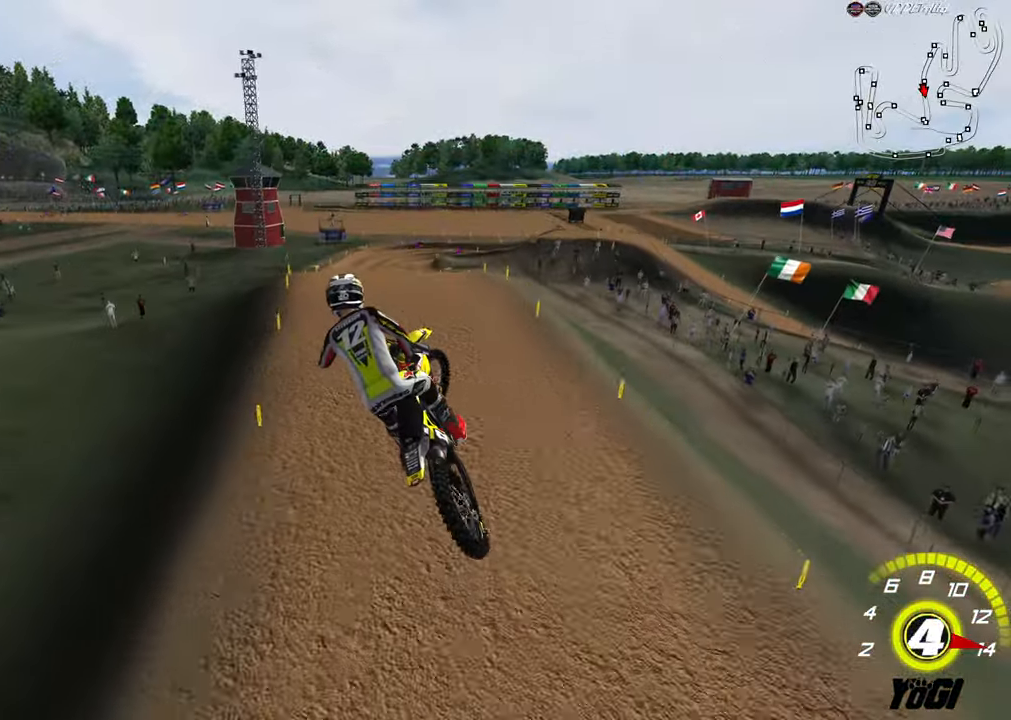
{"buttons": ["R2"], "left_stick": "down", "right_stick": "center", "events": [[134, "left_stick", "down-left"], [234, "X", "down"], [267, "left_stick", "down"], [334, "X", "up"]]}
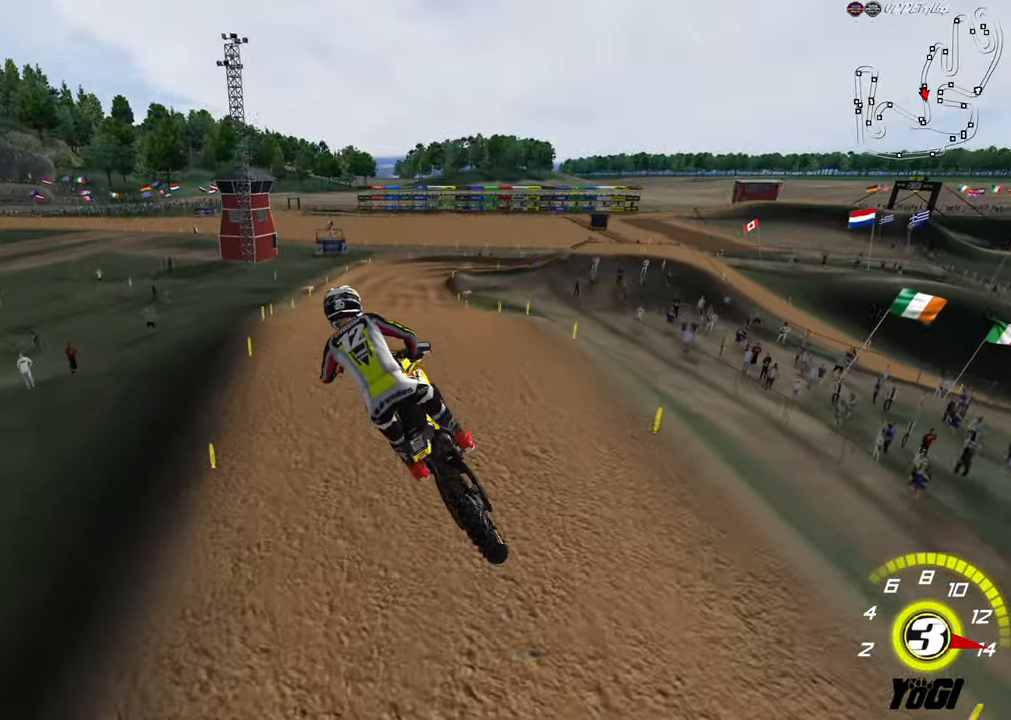
{"buttons": ["R2"], "left_stick": "up", "right_stick": "center", "events": [[67, "left_stick", "center"], [483, "left_stick", "up"]]}
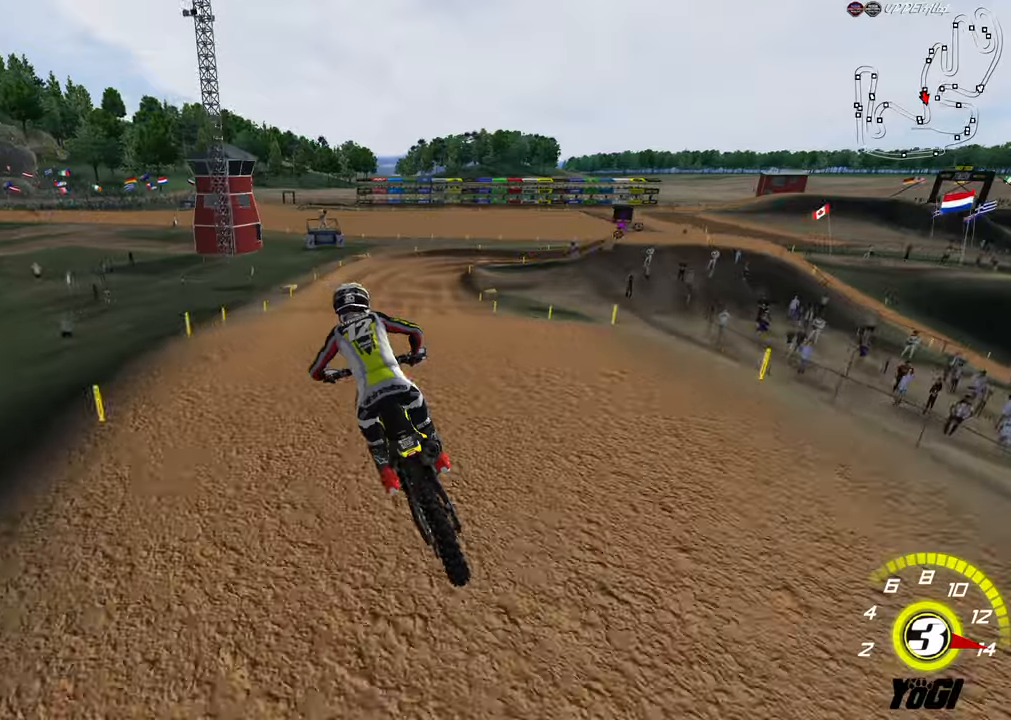
{"buttons": ["R2"], "left_stick": "right", "right_stick": "center", "events": [[233, "left_stick", "down-right"], [366, "left_stick", "right"]]}
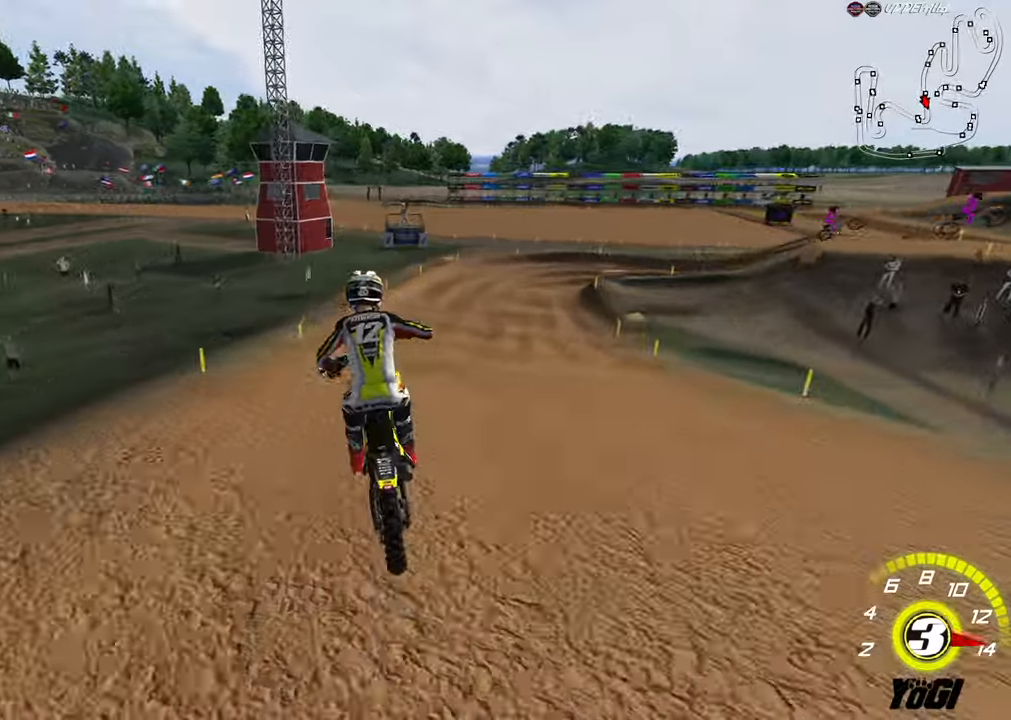
{"buttons": ["R2"], "left_stick": "up", "right_stick": "center", "events": [[50, "left_stick", "up"], [166, "left_stick", "up-left"], [400, "left_stick", "up"]]}
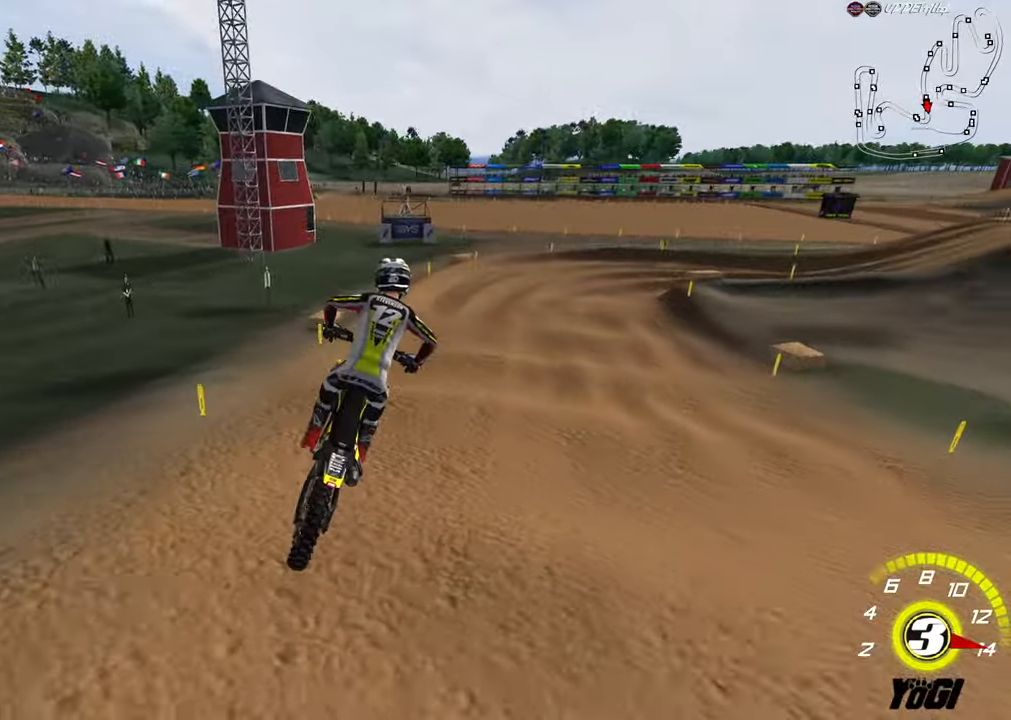
{"buttons": ["R2"], "left_stick": "down-right", "right_stick": "center", "events": [[83, "left_stick", "center"], [150, "left_stick", "down-right"], [250, "R2", "up"], [433, "R2", "down"]]}
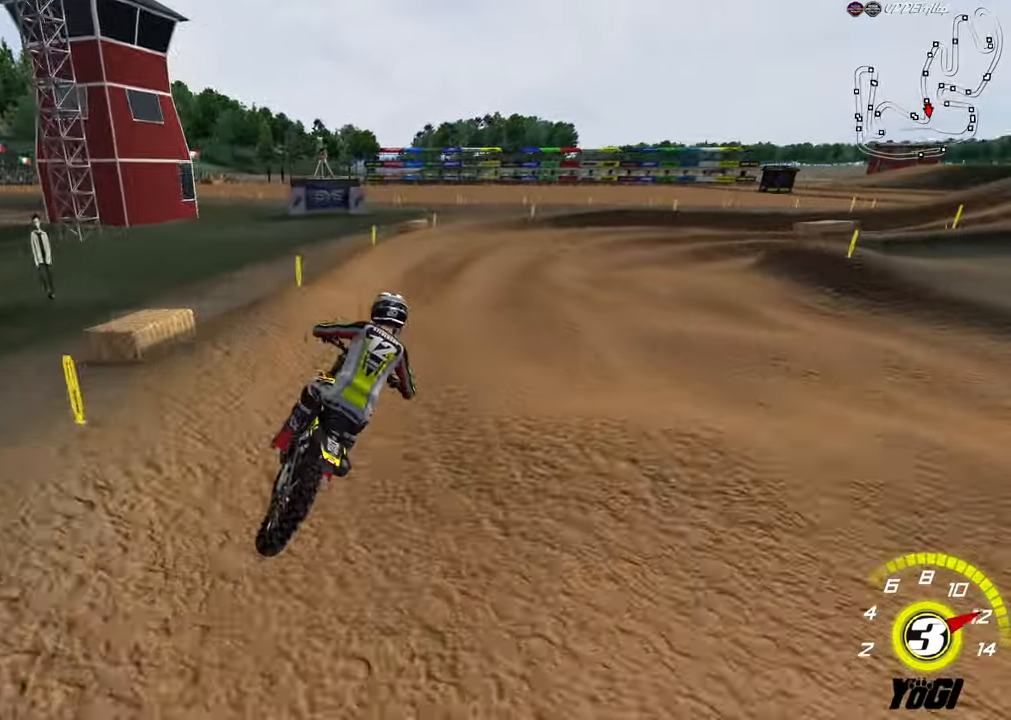
{"buttons": [], "left_stick": "center", "right_stick": "center", "events": [[33, "R2", "up"], [150, "R2", "down"], [283, "left_stick", "down"], [433, "left_stick", "center"], [450, "R2", "up"]]}
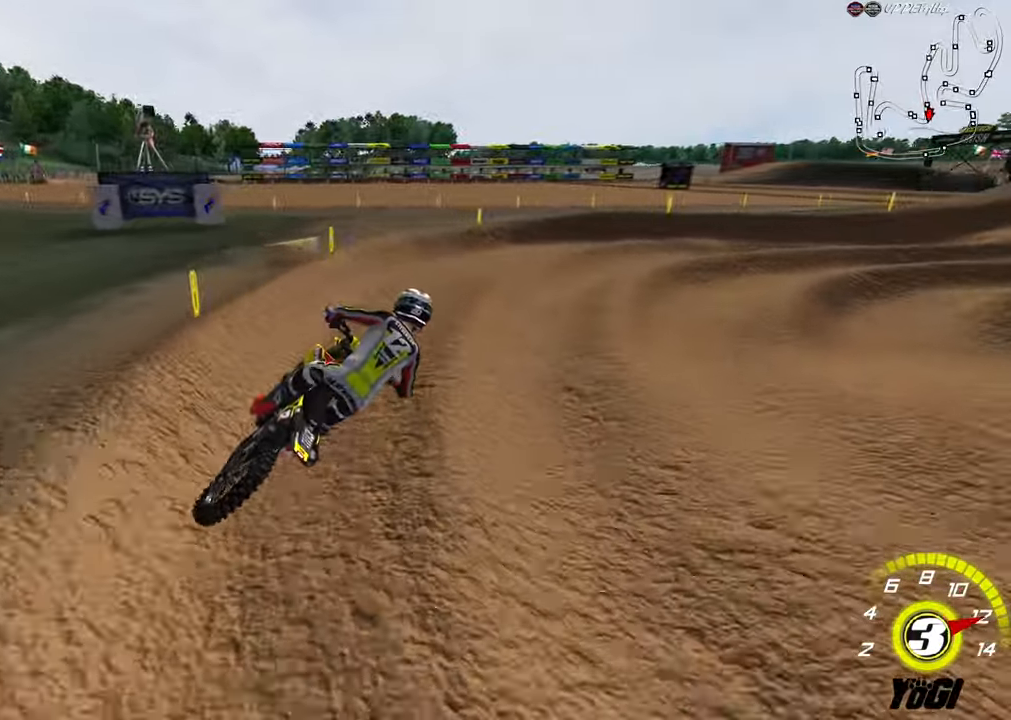
{"buttons": ["X", "L2"], "left_stick": "up-right", "right_stick": "center", "events": [[50, "R2", "down"], [166, "R2", "up"], [250, "left_stick", "up"], [300, "left_stick", "up-right"], [333, "L2", "down"], [483, "X", "down"]]}
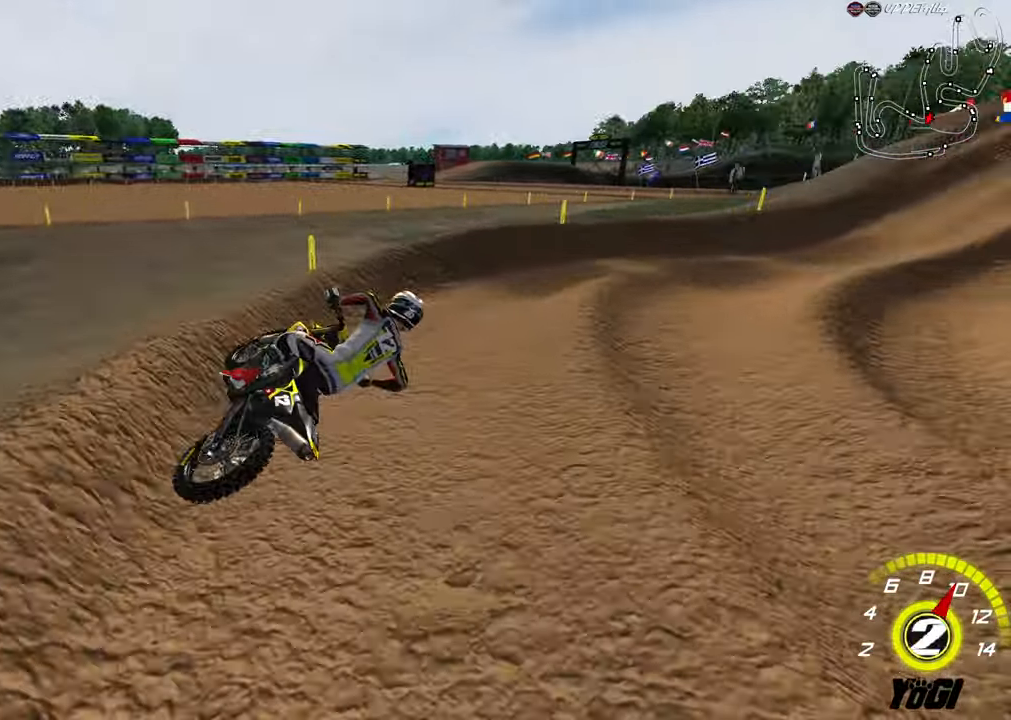
{"buttons": ["R2"], "left_stick": "up-left", "right_stick": "center", "events": [[16, "left_stick", "up"], [83, "R2", "down"], [116, "L2", "up"], [116, "X", "up"], [450, "left_stick", "up-left"]]}
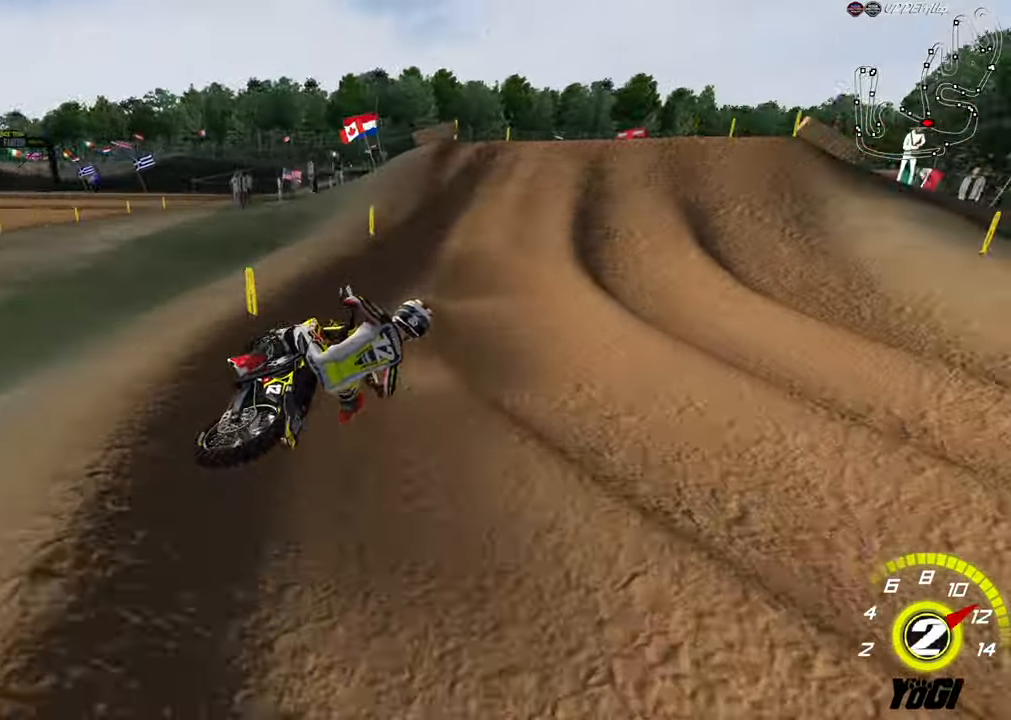
{"buttons": [], "left_stick": "left", "right_stick": "center", "events": [[166, "B", "down"], [283, "B", "up"], [400, "left_stick", "center"], [483, "R2", "up"], [500, "left_stick", "left"]]}
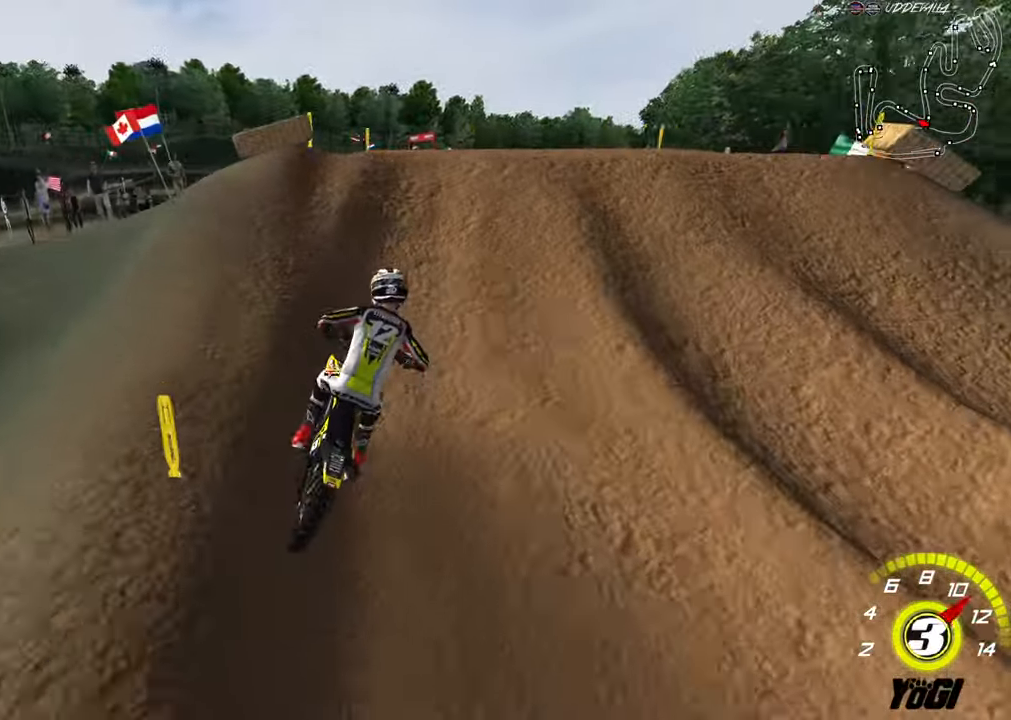
{"buttons": [], "left_stick": "down", "right_stick": "center", "events": [[16, "left_stick", "up-left"], [133, "left_stick", "right"], [283, "left_stick", "down-left"], [483, "left_stick", "down"]]}
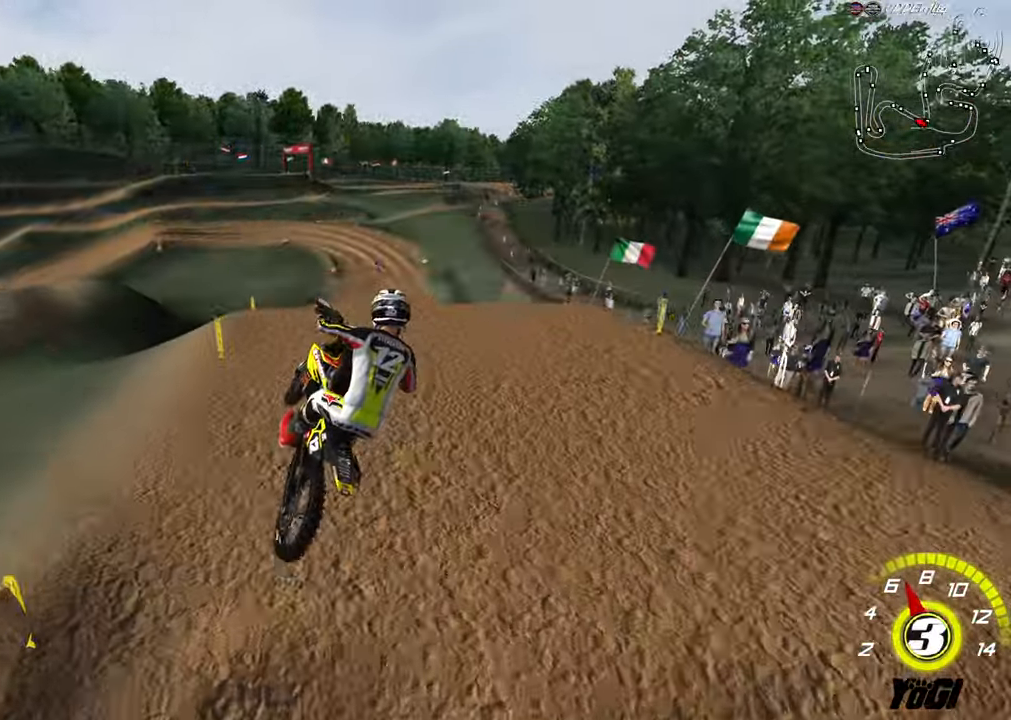
{"buttons": ["R2"], "left_stick": "down-right", "right_stick": "center", "events": [[16, "R2", "down"], [183, "B", "down"], [283, "B", "up"], [400, "B", "down"], [433, "left_stick", "down-right"], [483, "B", "up"]]}
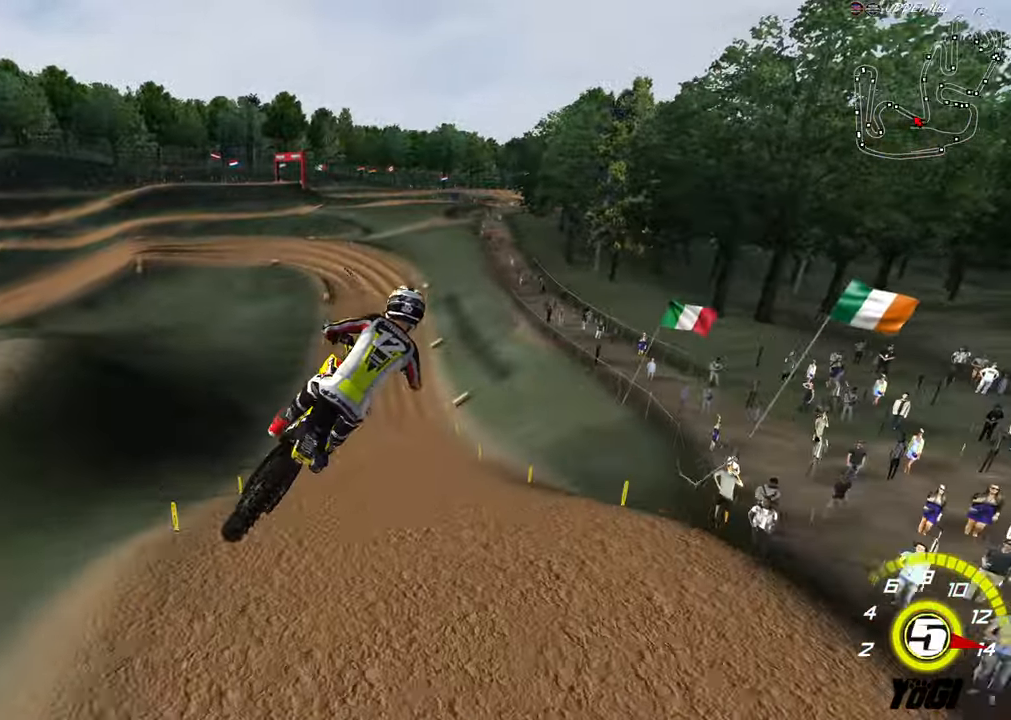
{"buttons": ["R2"], "left_stick": "up-right", "right_stick": "center", "events": [[33, "left_stick", "up-right"]]}
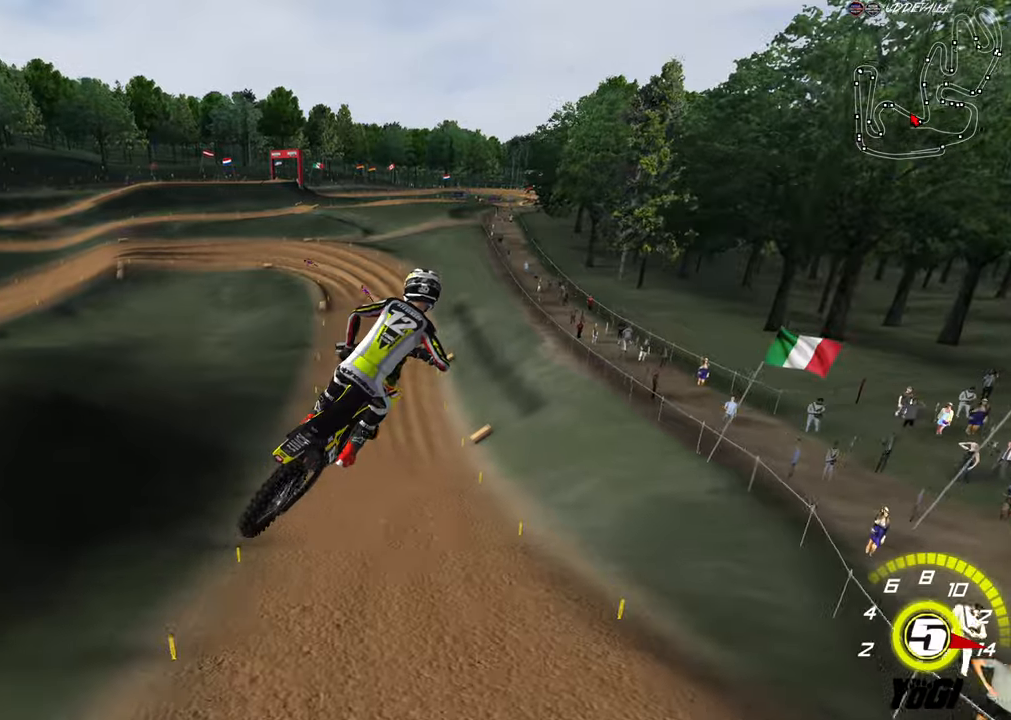
{"buttons": ["R2"], "left_stick": "up-right", "right_stick": "center", "events": [[17, "X", "down"], [117, "X", "up"], [167, "left_stick", "up"], [267, "A", "down"], [367, "left_stick", "up-right"], [417, "A", "up"]]}
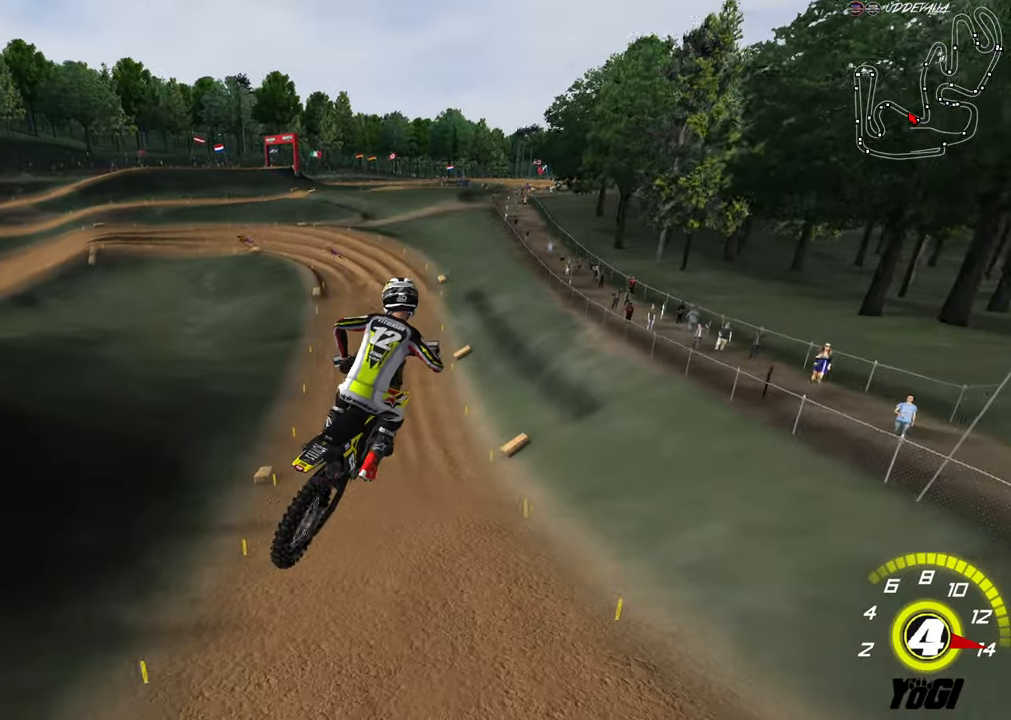
{"buttons": ["R2"], "left_stick": "center", "right_stick": "center", "events": [[50, "left_stick", "center"], [383, "left_stick", "left"], [483, "left_stick", "center"]]}
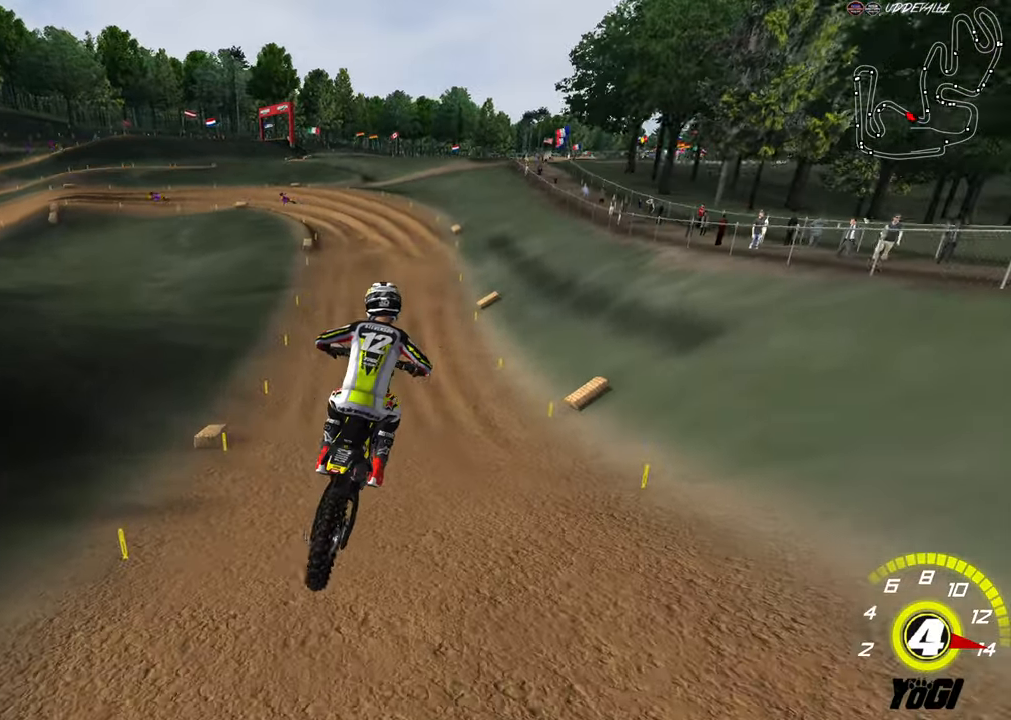
{"buttons": ["R2"], "left_stick": "left", "right_stick": "center", "events": [[100, "left_stick", "left"], [200, "left_stick", "center"], [283, "A", "down"], [383, "left_stick", "left"], [450, "A", "up"]]}
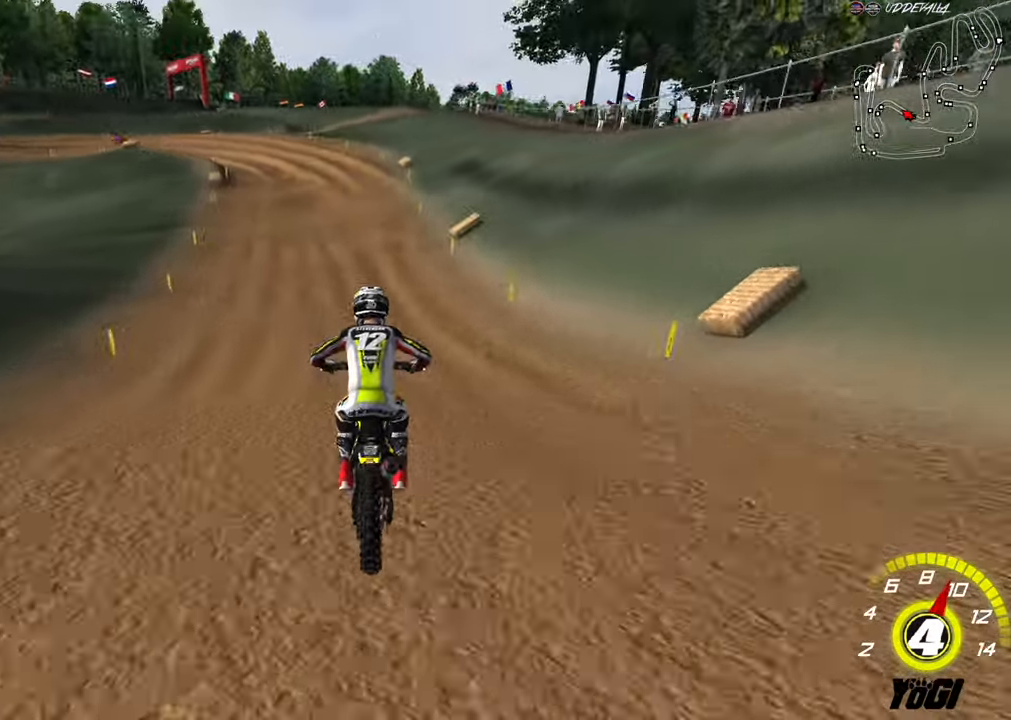
{"buttons": ["R2"], "left_stick": "left", "right_stick": "center", "events": [[17, "left_stick", "center"], [83, "B", "down"], [167, "B", "up"], [300, "X", "down"], [433, "X", "up"], [433, "left_stick", "left"]]}
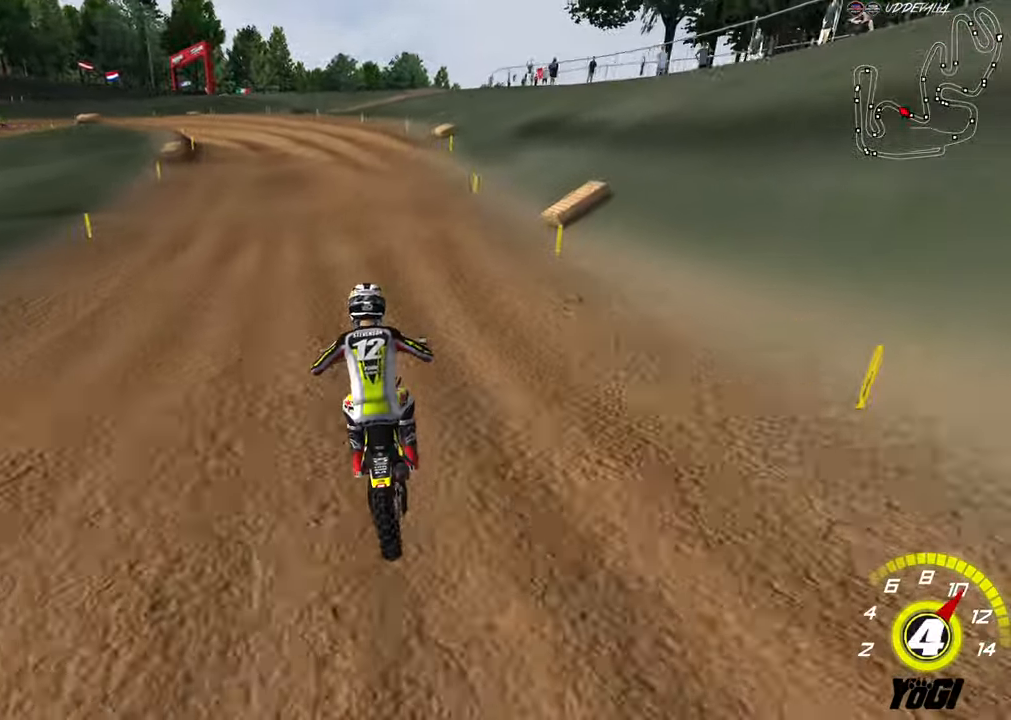
{"buttons": [], "left_stick": "down-left", "right_stick": "center", "events": [[200, "left_stick", "down-left"], [333, "X", "down"], [400, "X", "up"], [450, "R2", "up"]]}
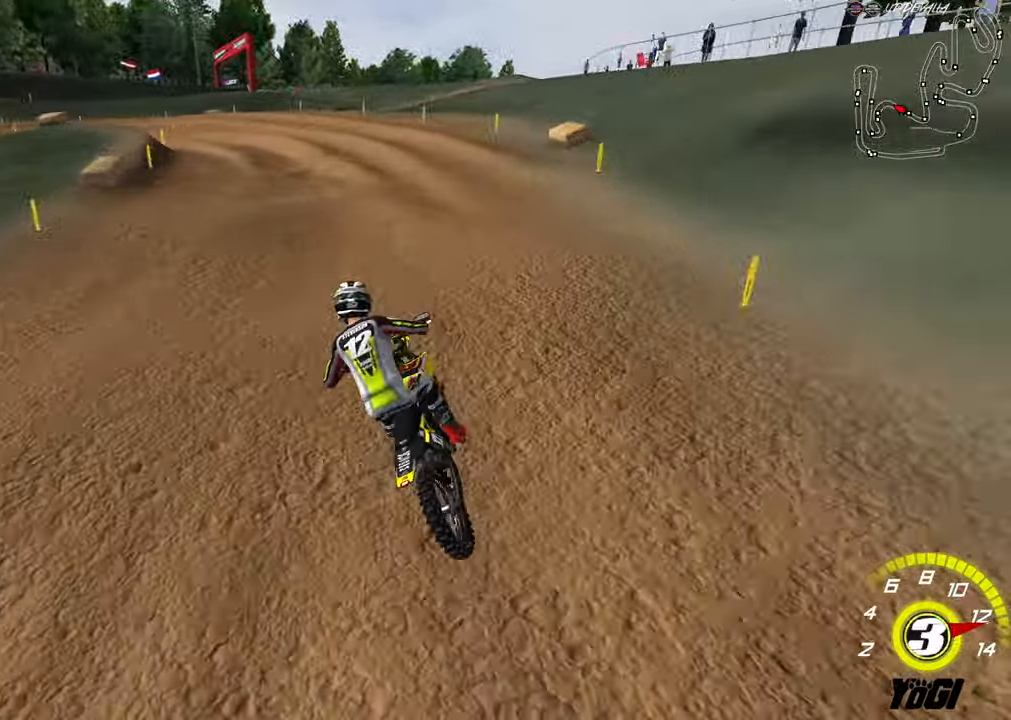
{"buttons": ["R2"], "left_stick": "center", "right_stick": "center", "events": [[50, "R2", "down"], [150, "R2", "up"], [250, "left_stick", "center"], [317, "R2", "down"], [367, "left_stick", "down"], [500, "left_stick", "center"]]}
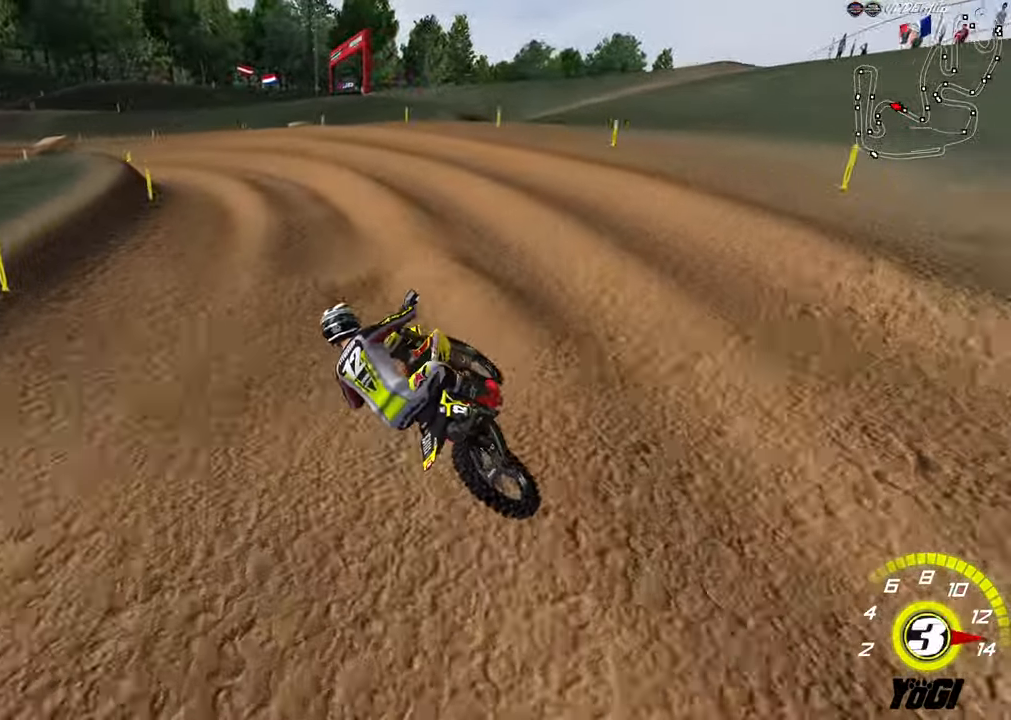
{"buttons": ["R2"], "left_stick": "center", "right_stick": "center", "events": [[17, "R2", "up"], [83, "R2", "down"], [100, "left_stick", "down"], [217, "R2", "up"], [283, "R2", "down"], [383, "left_stick", "right"], [450, "left_stick", "center"]]}
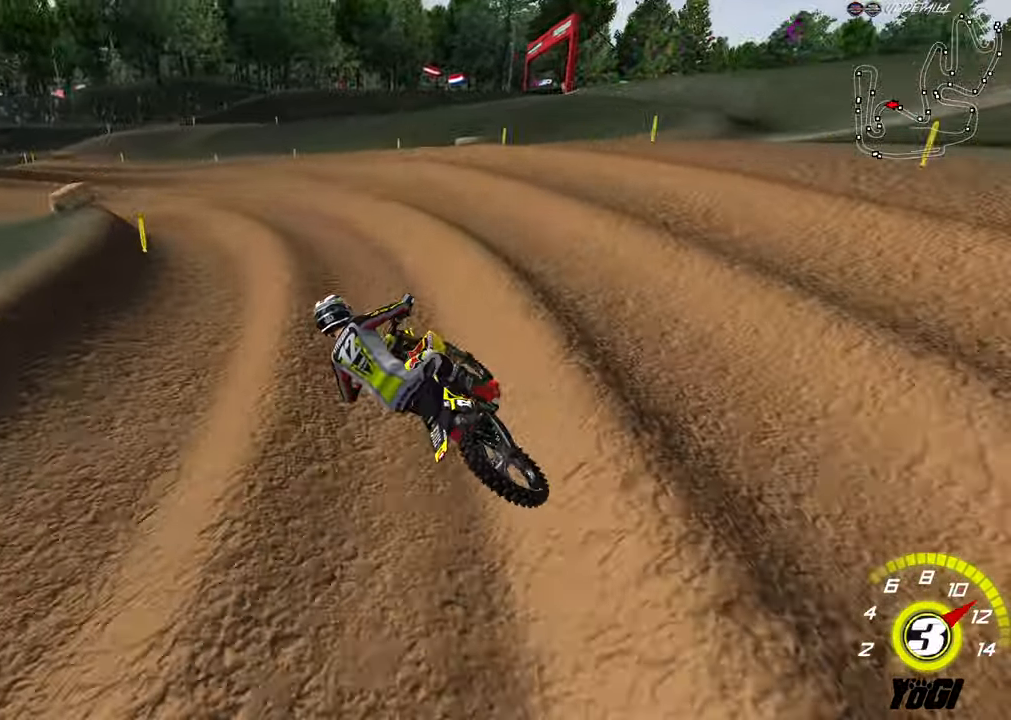
{"buttons": ["R2"], "left_stick": "center", "right_stick": "center", "events": [[67, "A", "down"], [117, "left_stick", "left"], [217, "A", "up"], [450, "left_stick", "center"]]}
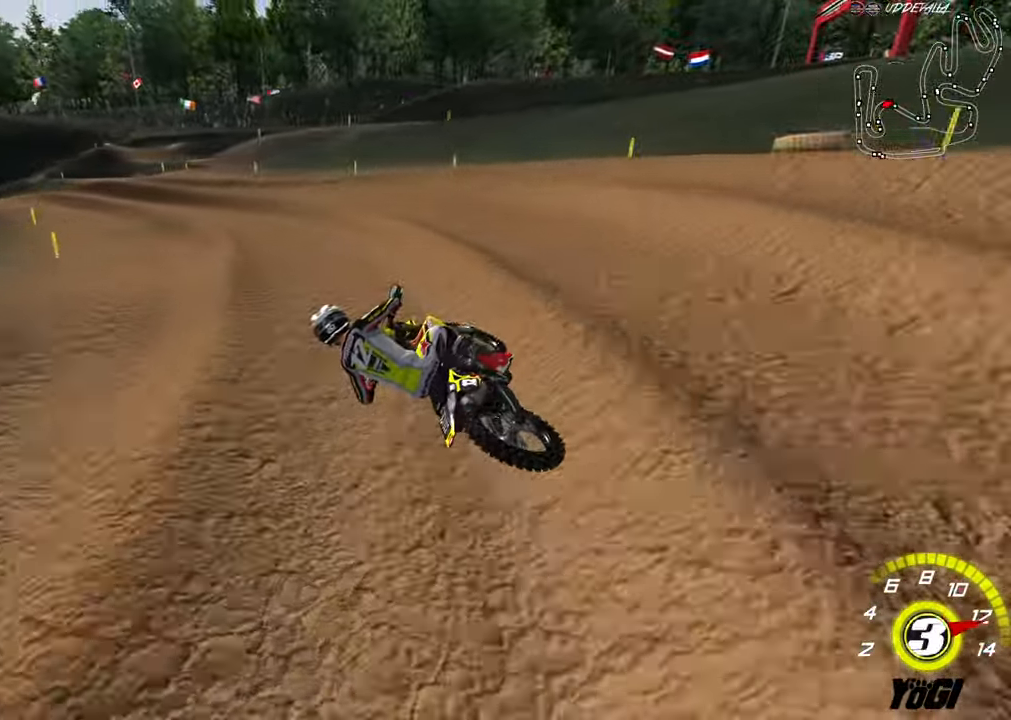
{"buttons": ["X", "L2"], "left_stick": "left", "right_stick": "center", "events": [[33, "left_stick", "right"], [83, "B", "down"], [117, "left_stick", "center"], [167, "B", "up"], [367, "R2", "up"], [367, "left_stick", "left"], [433, "X", "down"], [450, "L2", "down"]]}
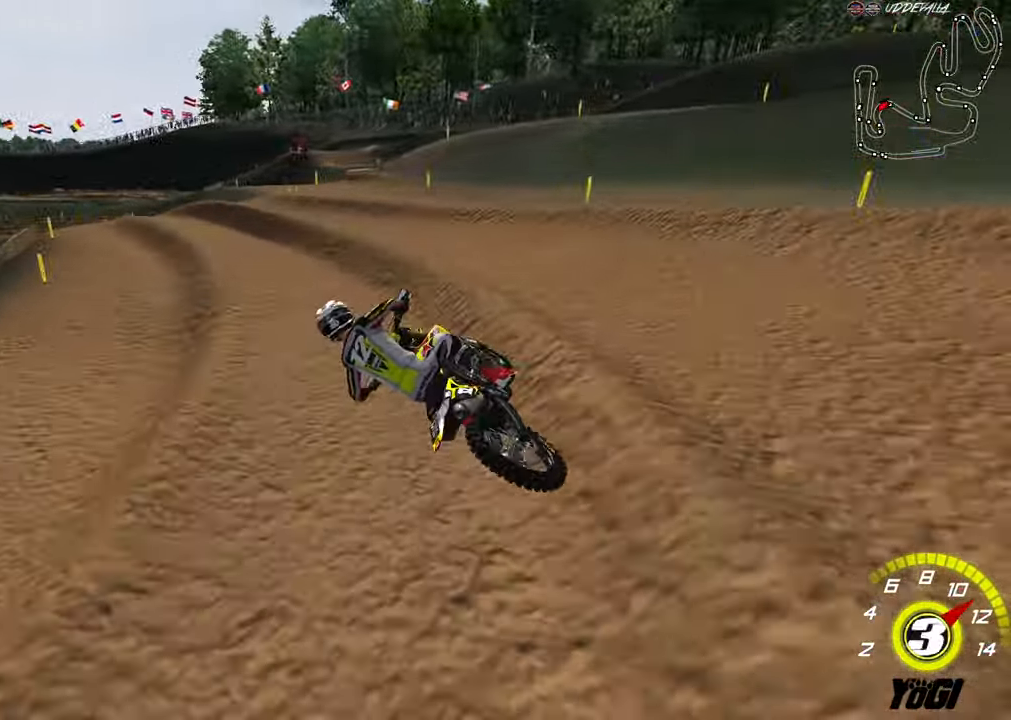
{"buttons": [], "left_stick": "center", "right_stick": "center", "events": [[17, "left_stick", "center"], [33, "X", "up"], [50, "L2", "up"], [50, "R2", "down"], [100, "left_stick", "right"], [183, "left_stick", "center"], [233, "R2", "up"], [317, "X", "down"], [333, "L2", "down"], [350, "left_stick", "down-left"], [417, "X", "up"], [467, "L2", "up"], [484, "left_stick", "center"]]}
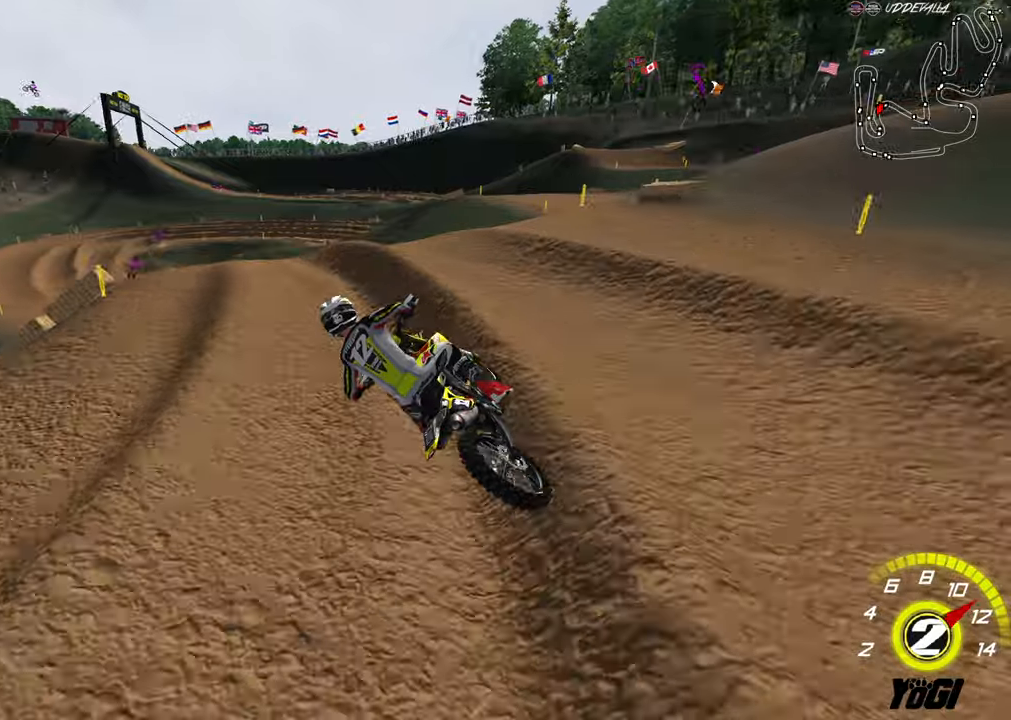
{"buttons": ["R2"], "left_stick": "down-right", "right_stick": "center", "events": [[84, "left_stick", "left"], [184, "left_stick", "center"], [234, "R2", "down"], [350, "left_stick", "down-right"], [384, "A", "down"], [484, "A", "up"]]}
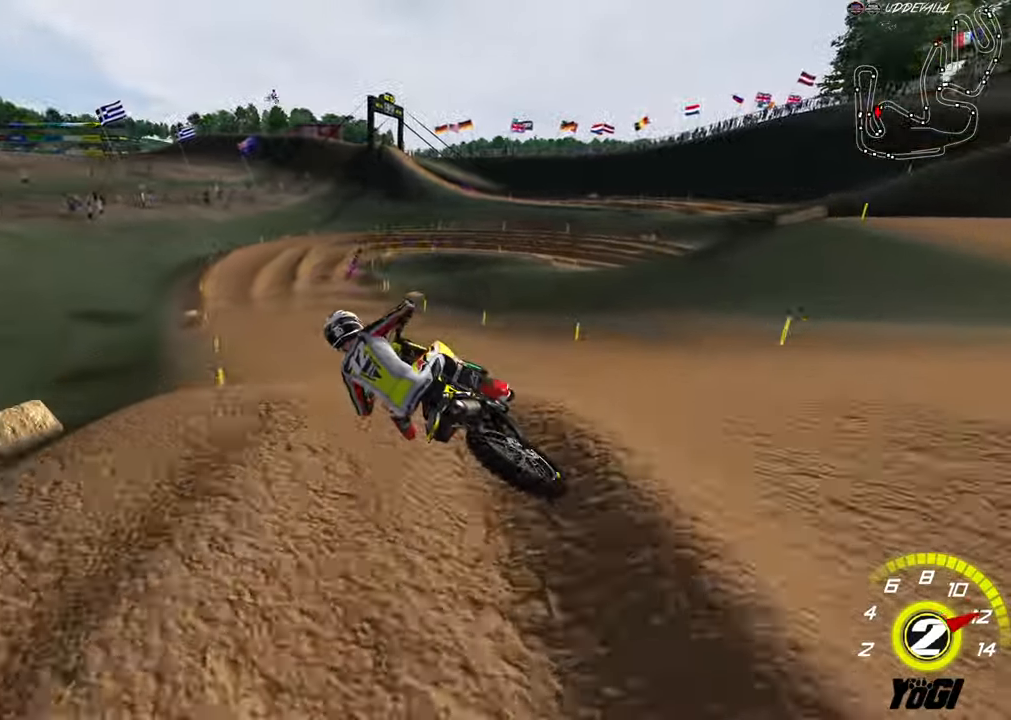
{"buttons": ["R2"], "left_stick": "center", "right_stick": "center", "events": [[200, "left_stick", "center"], [250, "B", "down"], [317, "left_stick", "left"], [350, "B", "up"], [450, "left_stick", "center"]]}
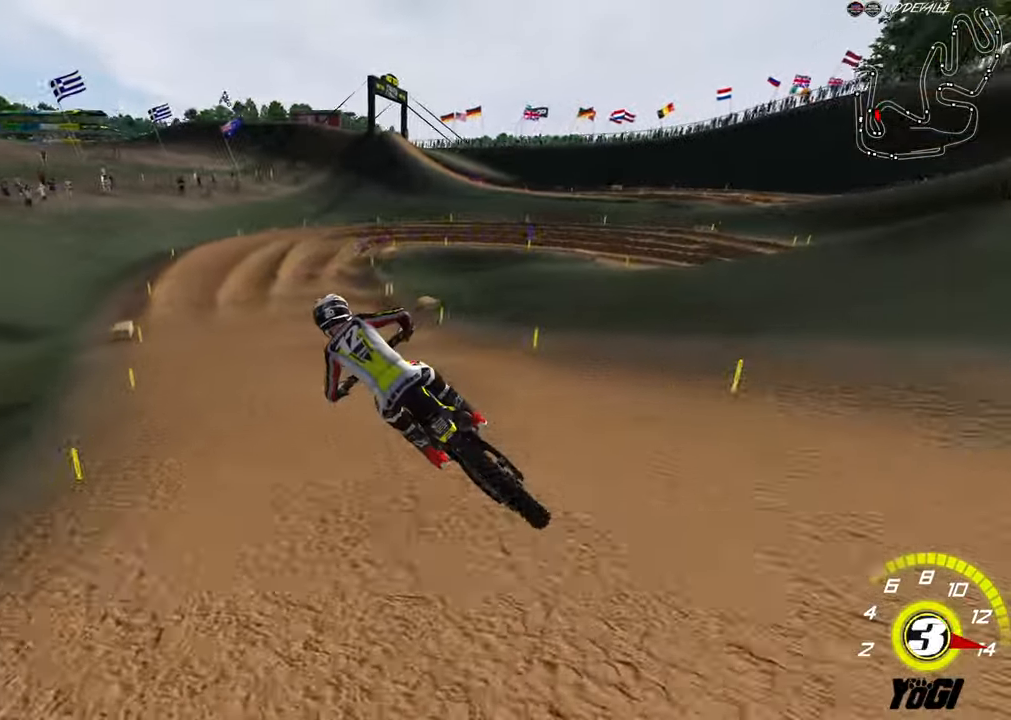
{"buttons": ["R2"], "left_stick": "down-right", "right_stick": "center", "events": [[150, "left_stick", "right"], [367, "X", "down"], [367, "left_stick", "down-right"], [484, "X", "up"]]}
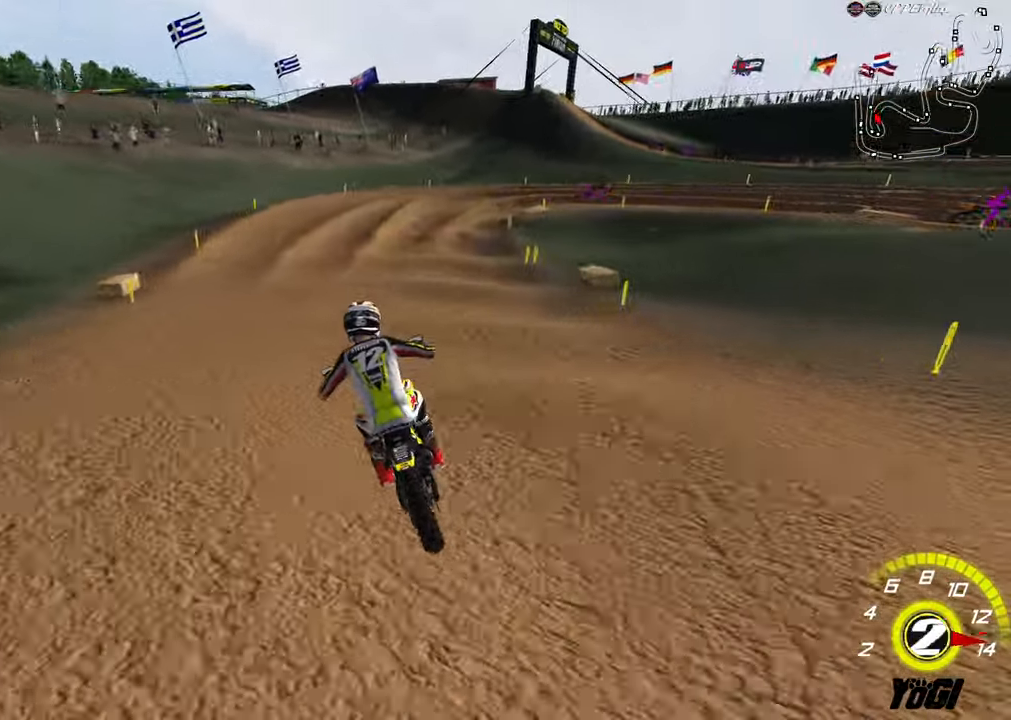
{"buttons": [], "left_stick": "down-right", "right_stick": "center", "events": [[100, "R2", "up"], [217, "R2", "down"], [434, "R2", "up"]]}
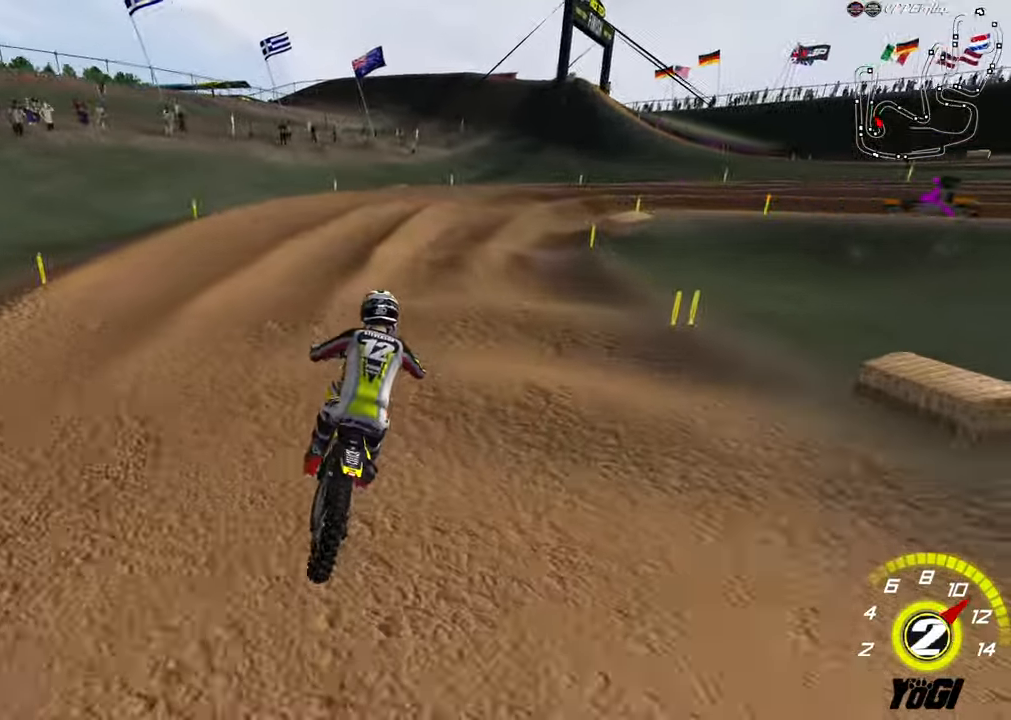
{"buttons": ["R2"], "left_stick": "down", "right_stick": "center", "events": [[84, "R2", "down"], [184, "R2", "up"], [250, "R2", "down"], [300, "left_stick", "down"]]}